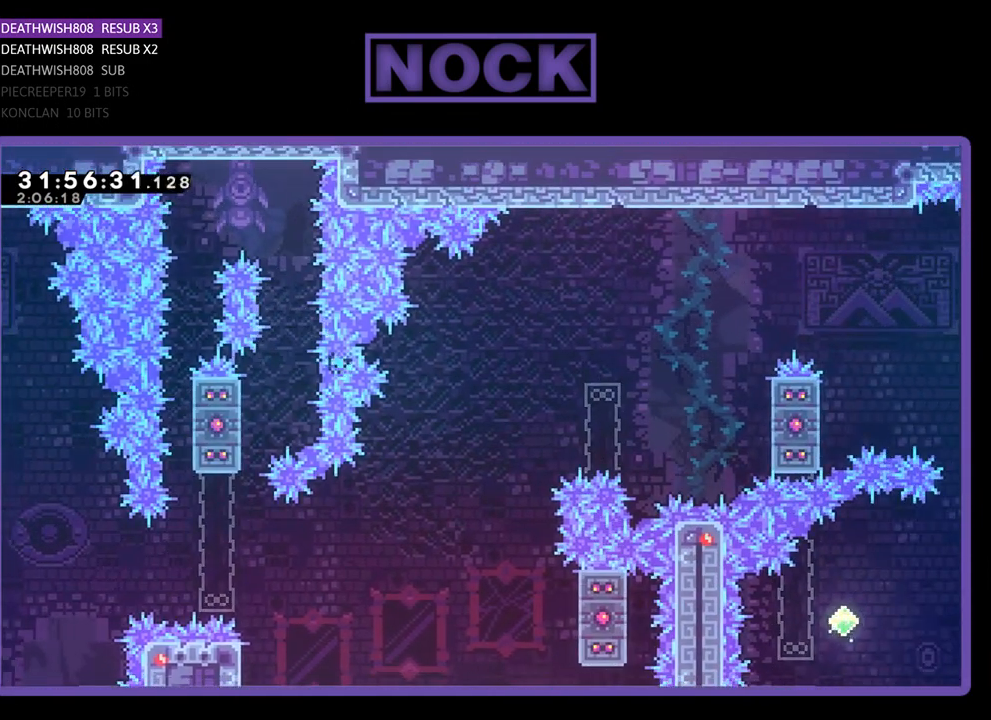
Gameplay with a controller (PlayStation layout); each line is a JSON object with the inputs held at the frame after it. "events" lists button and stick changes between this image and that frame as [ms after this image, input, new state], when the widget could be followed in between. Not read: right_stick.
{"buttons": [], "left_stick": "center", "events": [[67, "R2", "up"]]}
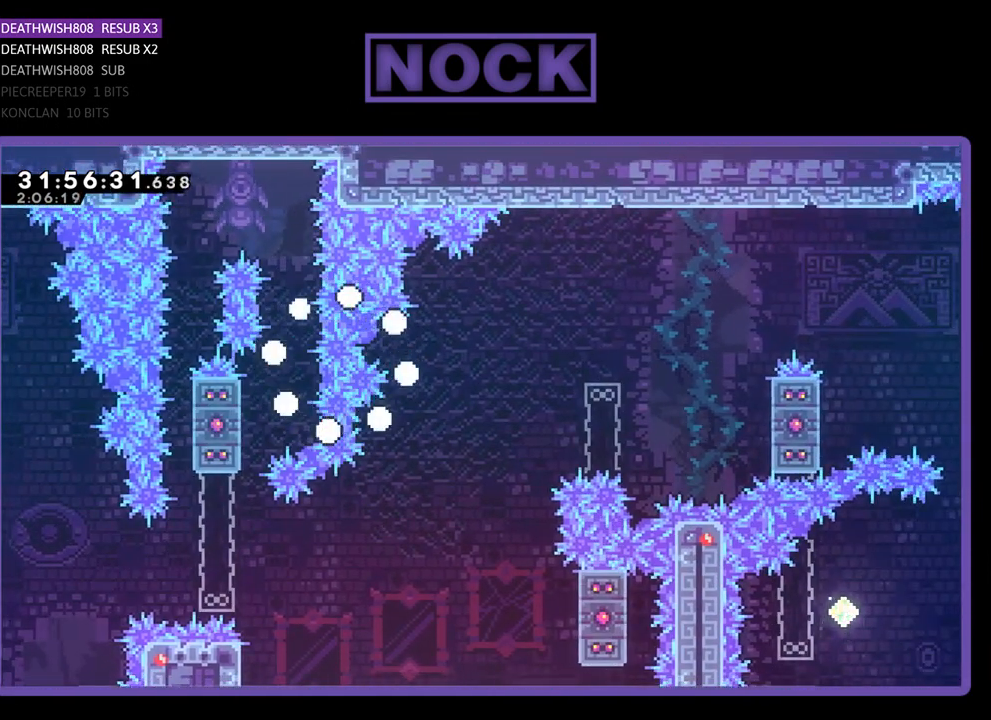
{"buttons": ["R2"], "left_stick": "center", "events": [[433, "R2", "down"]]}
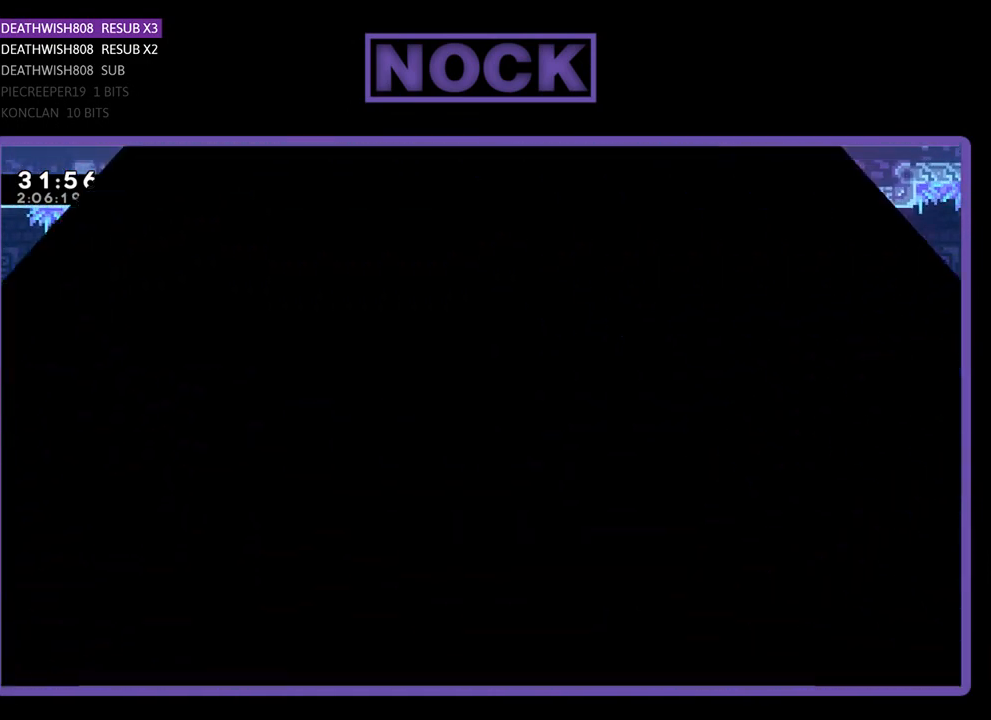
{"buttons": ["R2", "DPAD_RIGHT"], "left_stick": "center", "events": [[200, "DPAD_RIGHT", "down"]]}
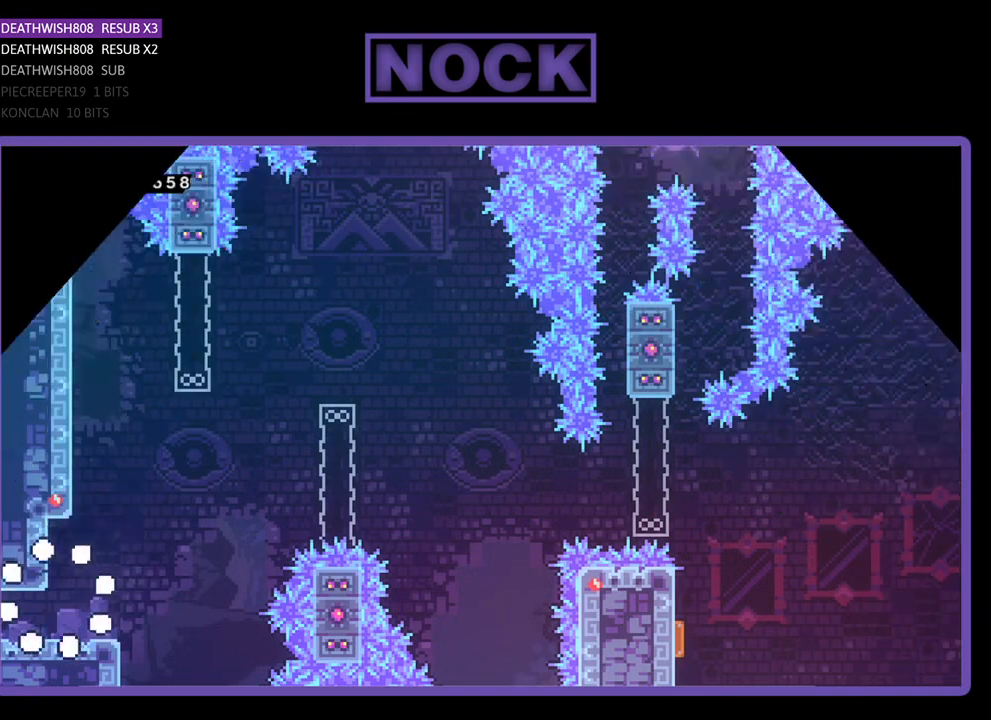
{"buttons": ["R2", "DPAD_RIGHT"], "left_stick": "center", "events": []}
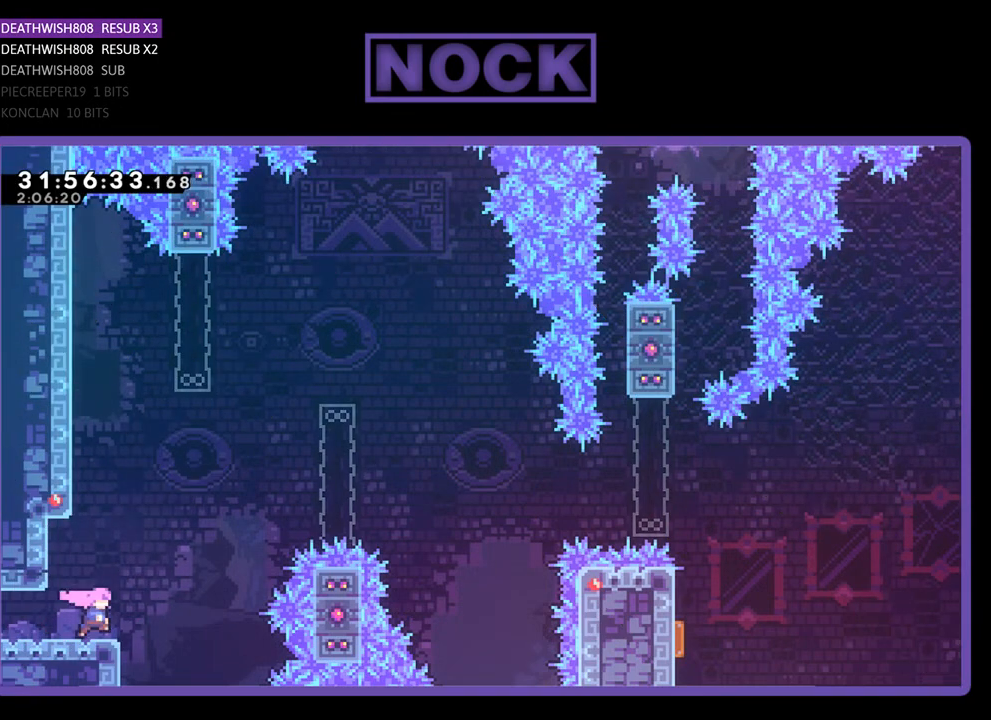
{"buttons": ["CIRCLE", "R2", "DPAD_UP", "DPAD_RIGHT"], "left_stick": "center", "events": [[100, "CROSS", "down"], [100, "DPAD_UP", "down"], [233, "CROSS", "up"], [300, "CIRCLE", "down"]]}
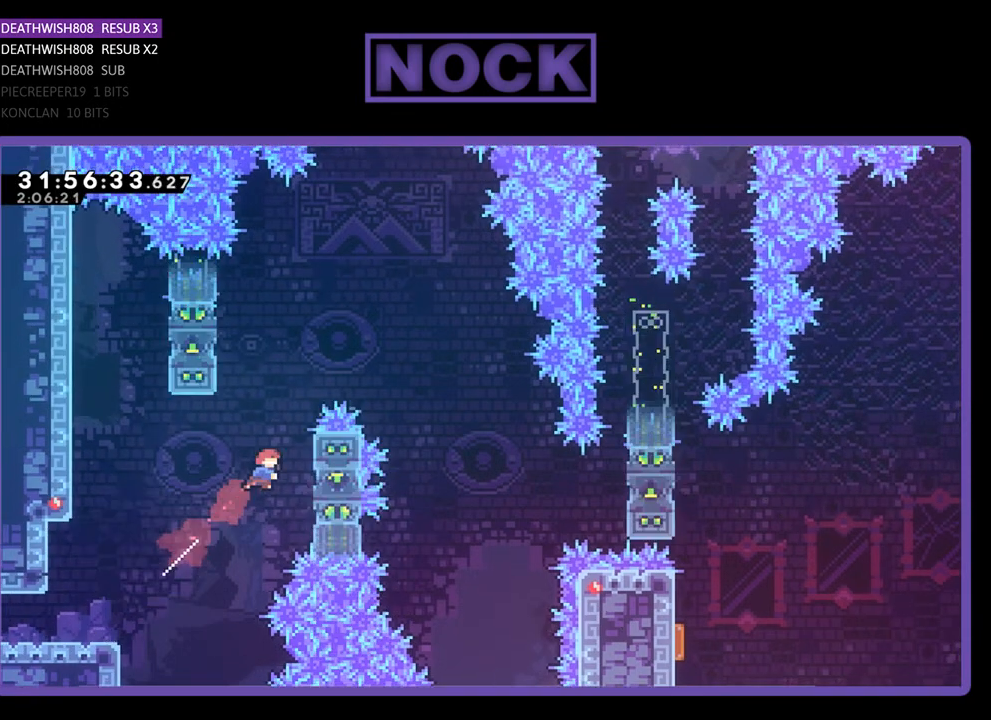
{"buttons": ["R2", "DPAD_UP", "DPAD_RIGHT"], "left_stick": "center", "events": [[300, "CIRCLE", "up"]]}
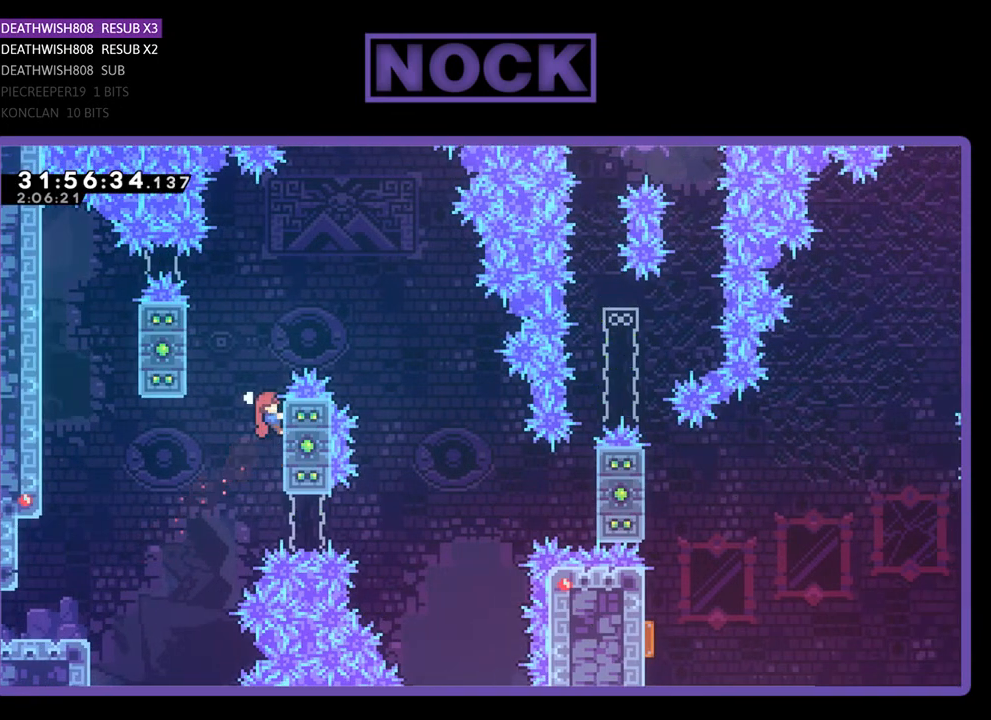
{"buttons": ["CROSS", "R2", "DPAD_RIGHT"], "left_stick": "center", "events": [[100, "CROSS", "down"], [200, "DPAD_UP", "up"]]}
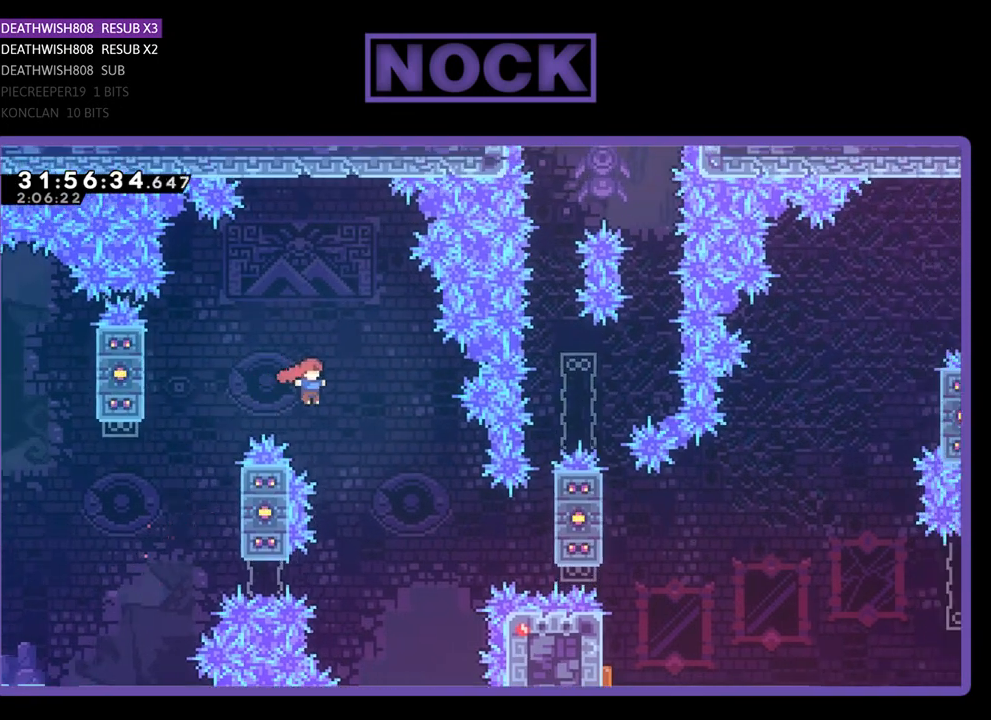
{"buttons": ["CIRCLE", "R2", "DPAD_RIGHT"], "left_stick": "center", "events": [[100, "CROSS", "up"], [367, "CIRCLE", "down"]]}
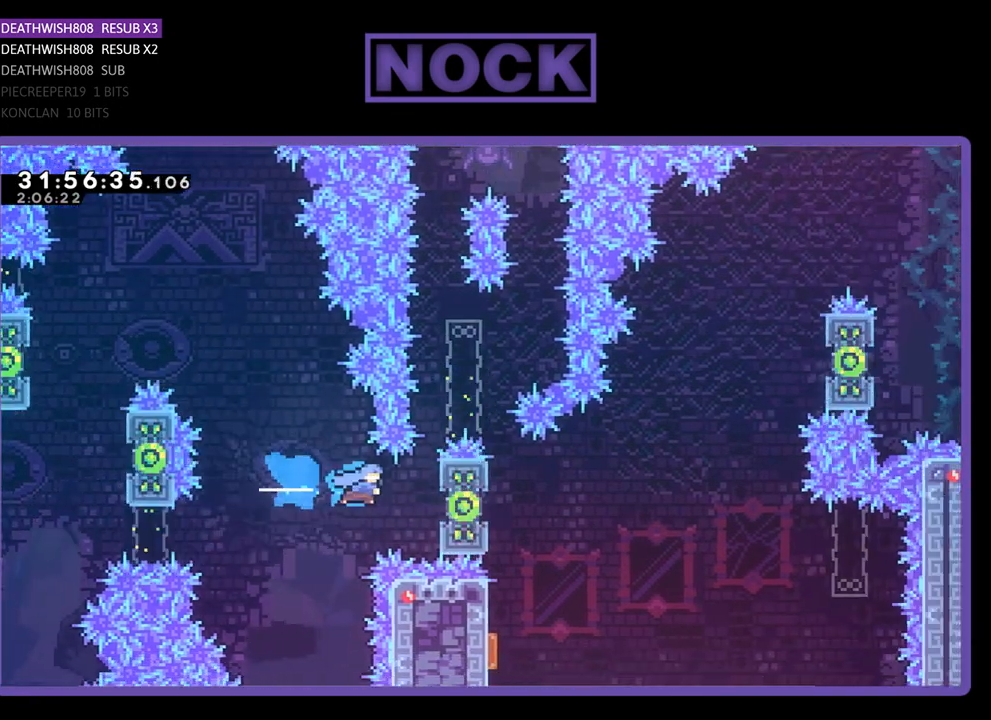
{"buttons": ["R2"], "left_stick": "center", "events": [[133, "CIRCLE", "up"], [200, "DPAD_RIGHT", "up"]]}
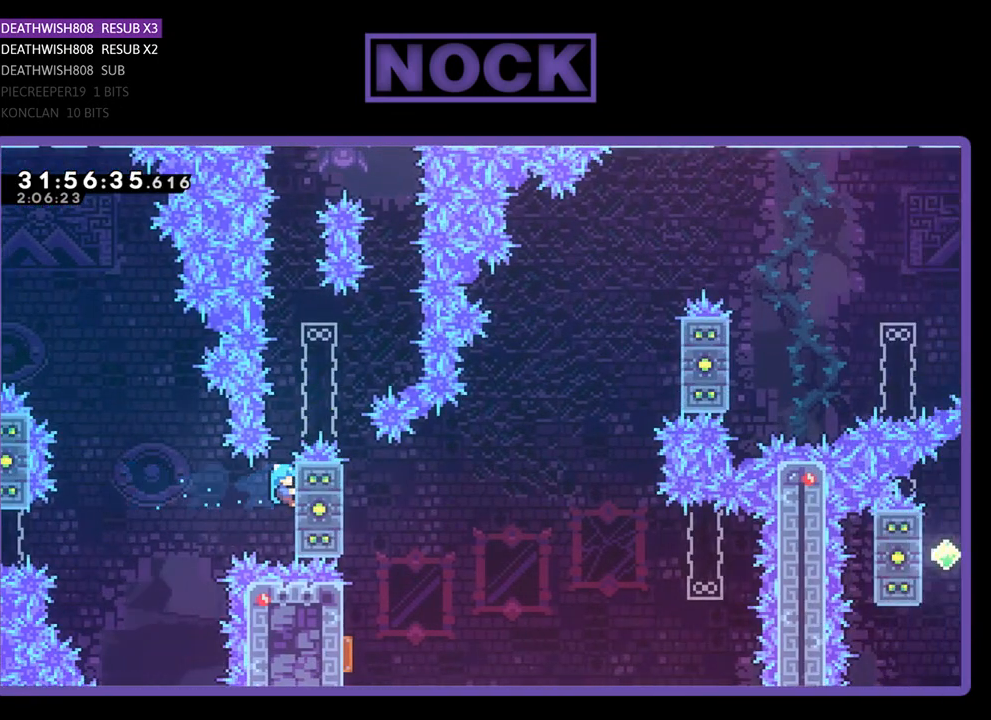
{"buttons": ["R2"], "left_stick": "center", "events": []}
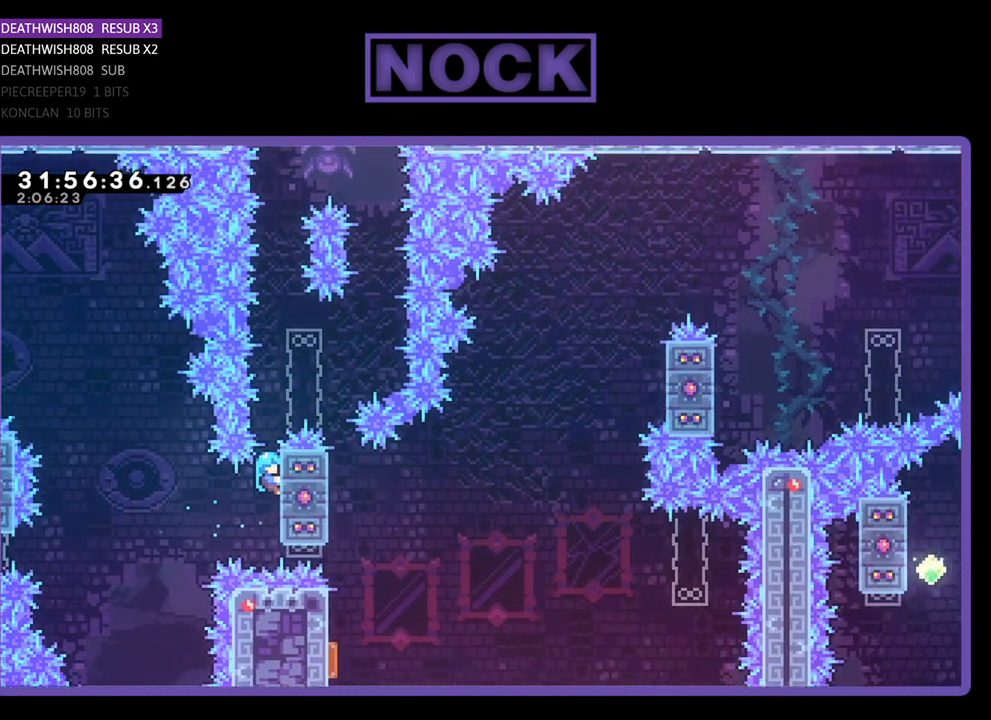
{"buttons": ["R2"], "left_stick": "center", "events": []}
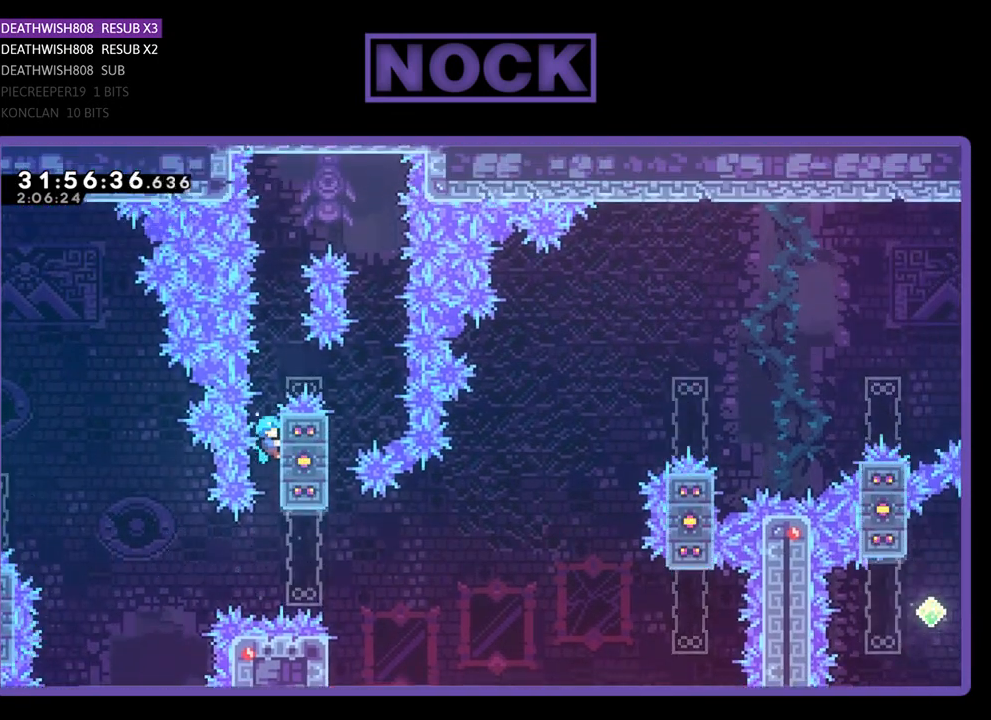
{"buttons": ["CROSS", "R2", "DPAD_RIGHT"], "left_stick": "center", "events": [[100, "DPAD_UP", "down"], [233, "CROSS", "down"], [400, "DPAD_RIGHT", "down"], [467, "DPAD_UP", "up"]]}
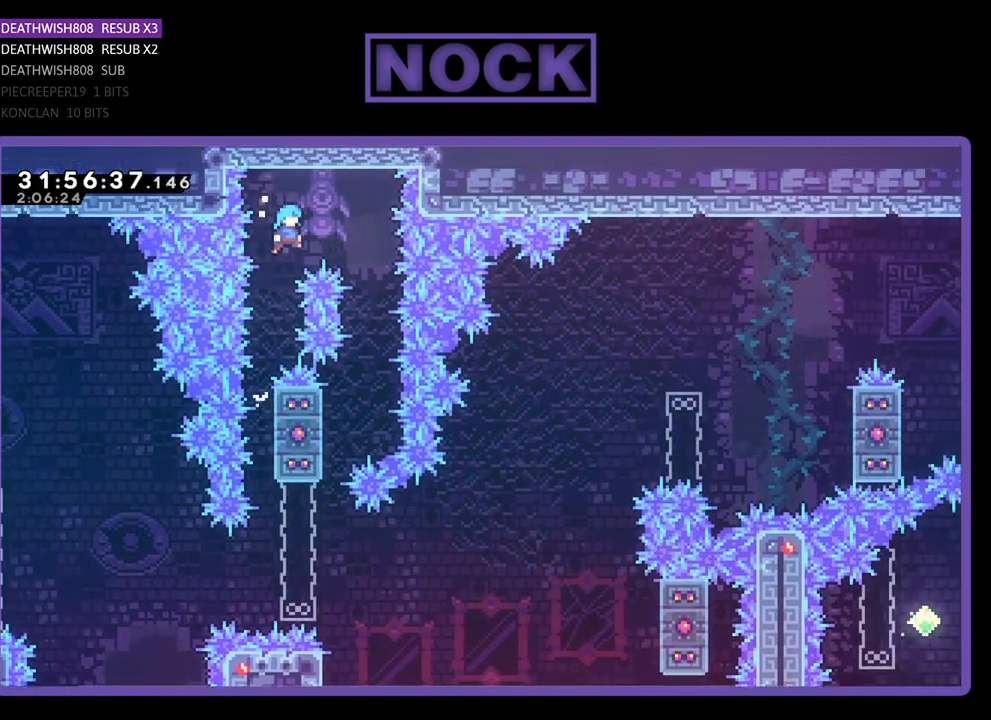
{"buttons": [], "left_stick": "center", "events": [[233, "DPAD_RIGHT", "up"], [267, "CROSS", "up"], [333, "R2", "up"]]}
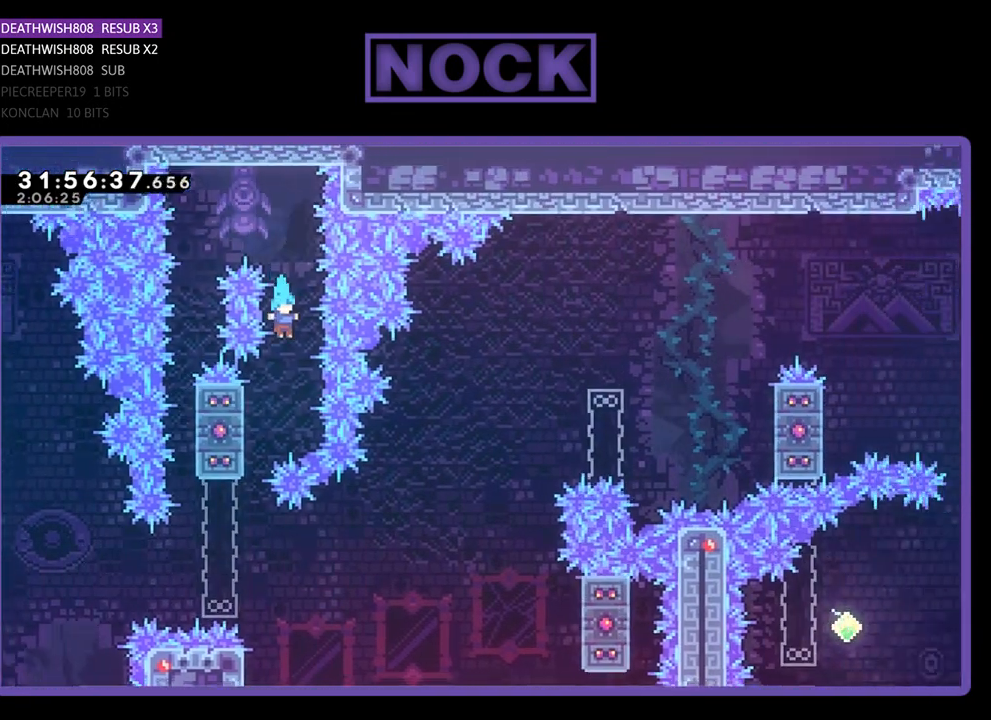
{"buttons": [], "left_stick": "center", "events": [[133, "DPAD_LEFT", "down"], [500, "DPAD_LEFT", "up"]]}
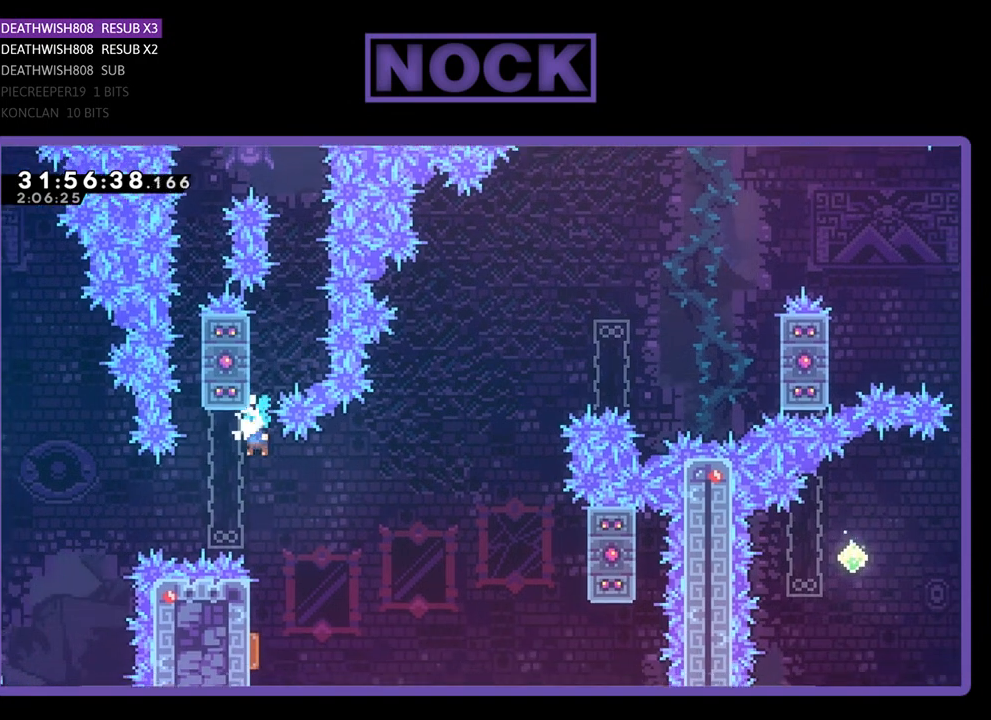
{"buttons": [], "left_stick": "center", "events": []}
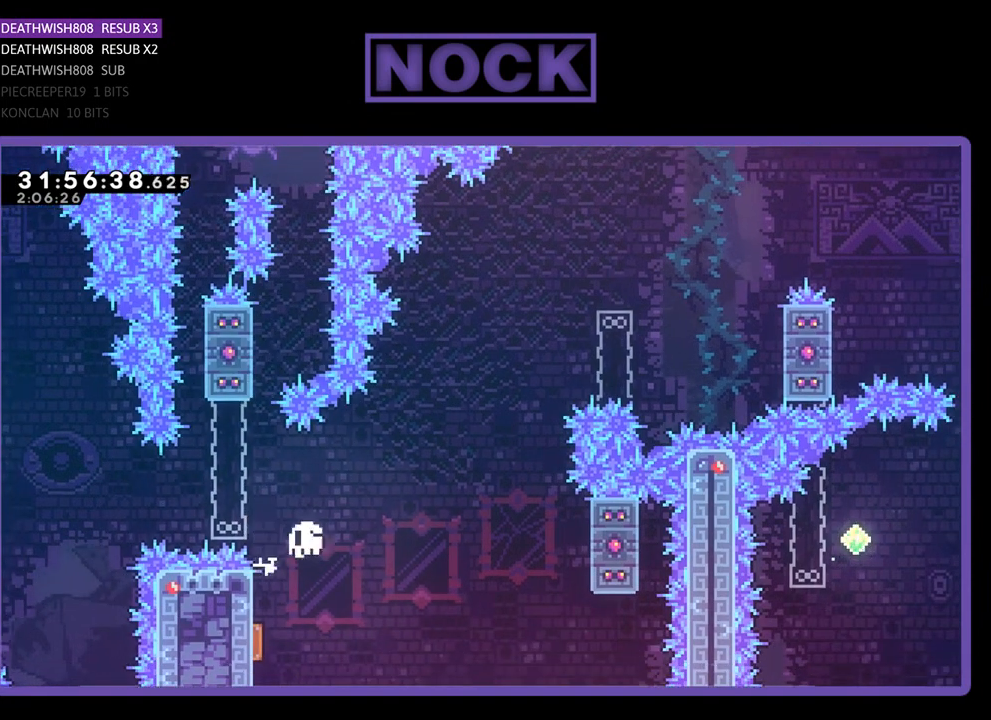
{"buttons": [], "left_stick": "center", "events": []}
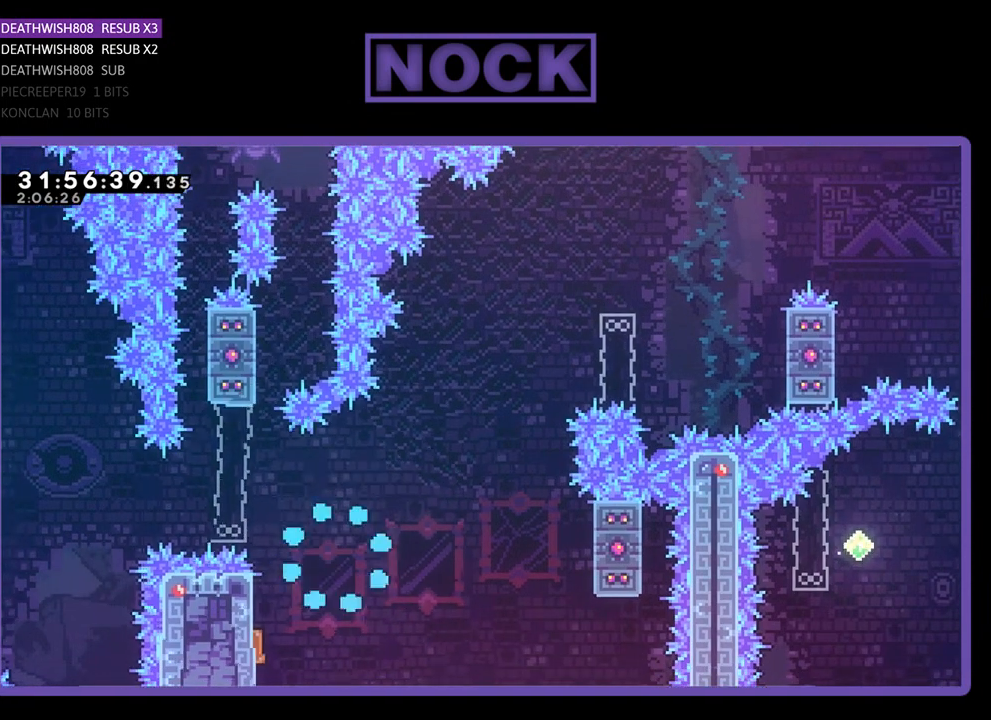
{"buttons": [], "left_stick": "center", "events": []}
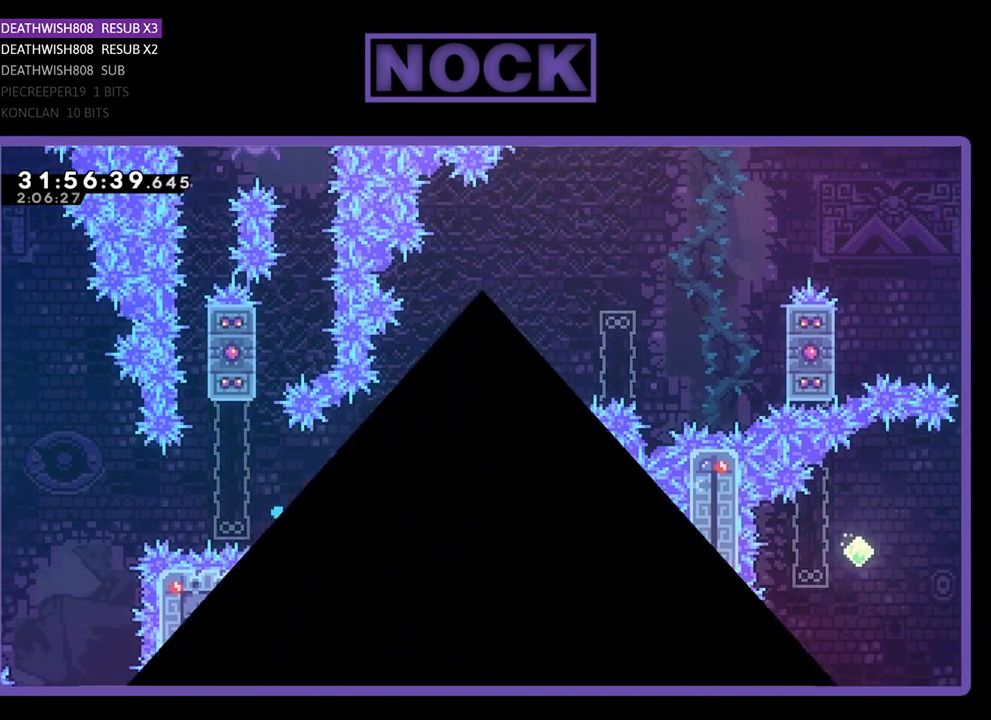
{"buttons": [], "left_stick": "center", "events": []}
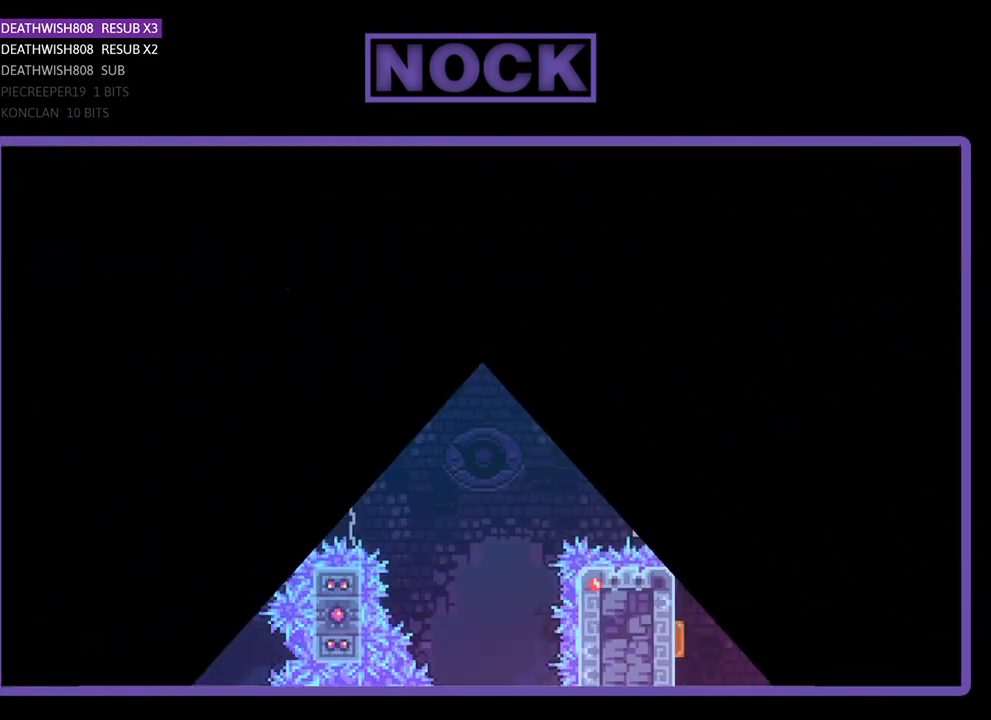
{"buttons": ["R2"], "left_stick": "center", "events": [[200, "R2", "down"]]}
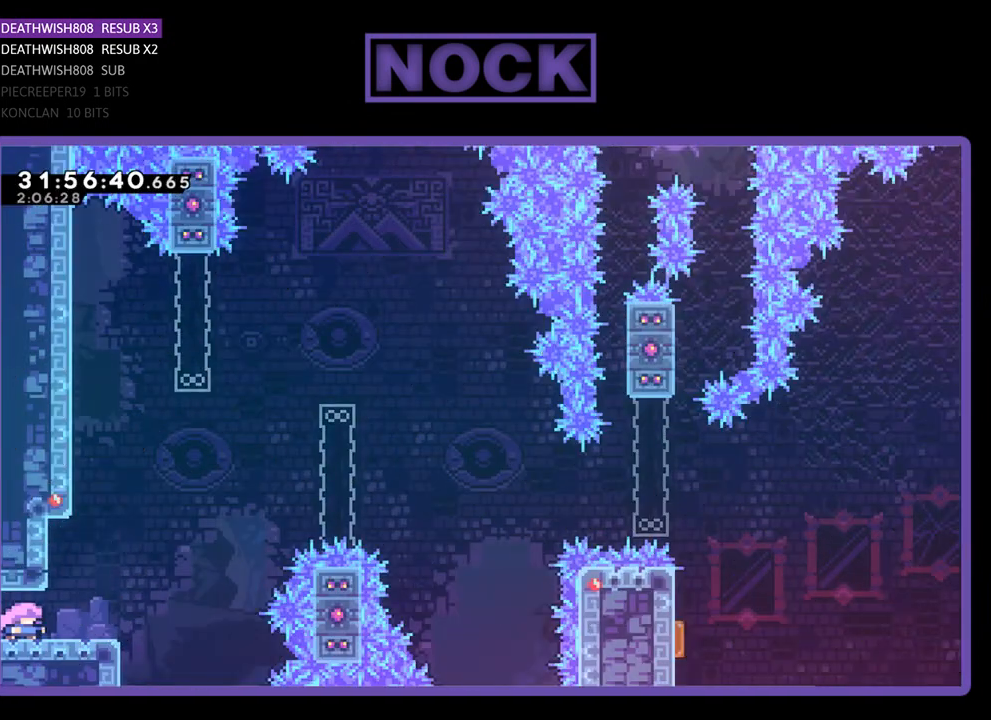
{"buttons": ["R2", "DPAD_UP", "DPAD_RIGHT"], "left_stick": "center", "events": [[67, "DPAD_RIGHT", "down"], [333, "CROSS", "down"], [333, "DPAD_UP", "down"], [467, "CROSS", "up"]]}
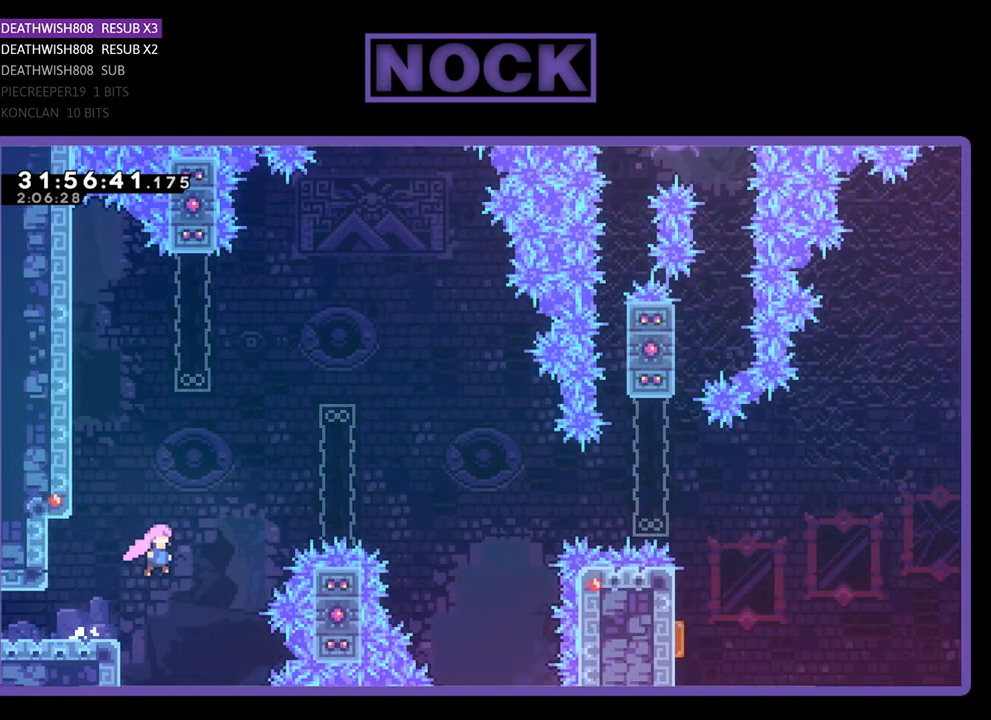
{"buttons": ["CIRCLE", "R2", "DPAD_UP", "DPAD_RIGHT"], "left_stick": "center", "events": [[33, "CIRCLE", "down"]]}
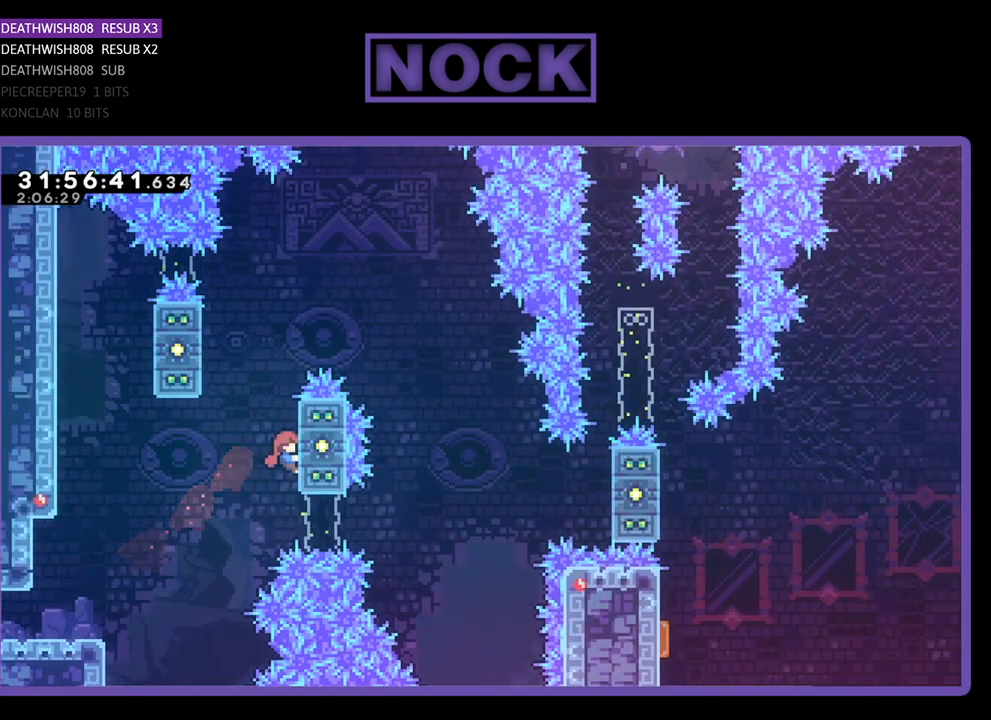
{"buttons": ["CROSS", "R2", "DPAD_UP", "DPAD_RIGHT"], "left_stick": "center", "events": [[100, "CIRCLE", "up"], [433, "CROSS", "down"]]}
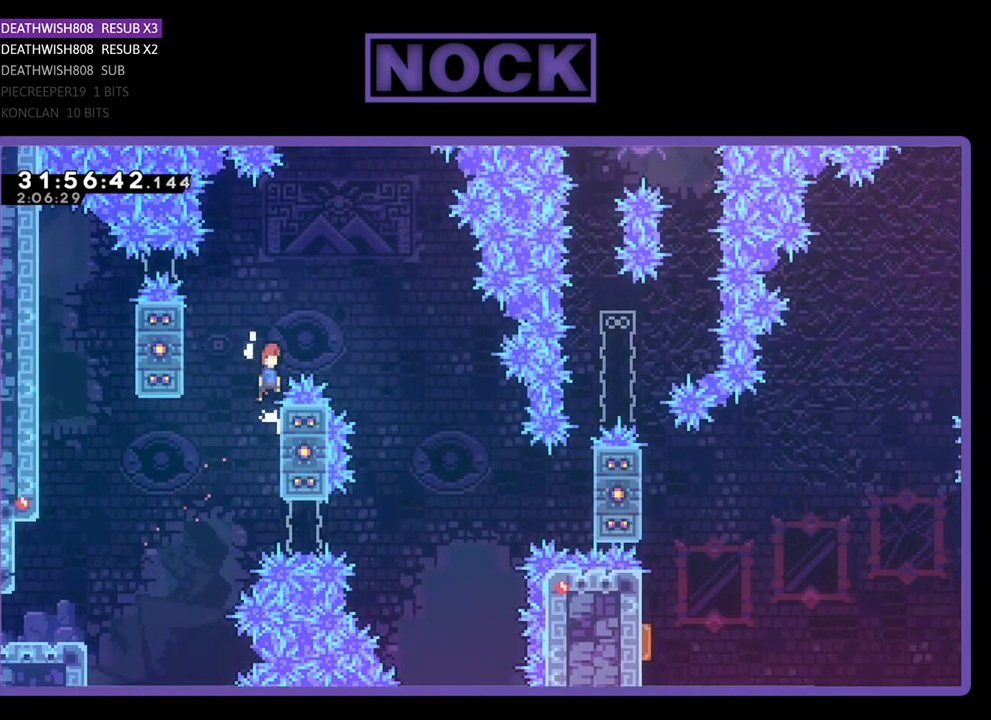
{"buttons": ["R2", "DPAD_RIGHT"], "left_stick": "center", "events": [[33, "DPAD_UP", "up"], [467, "CROSS", "up"]]}
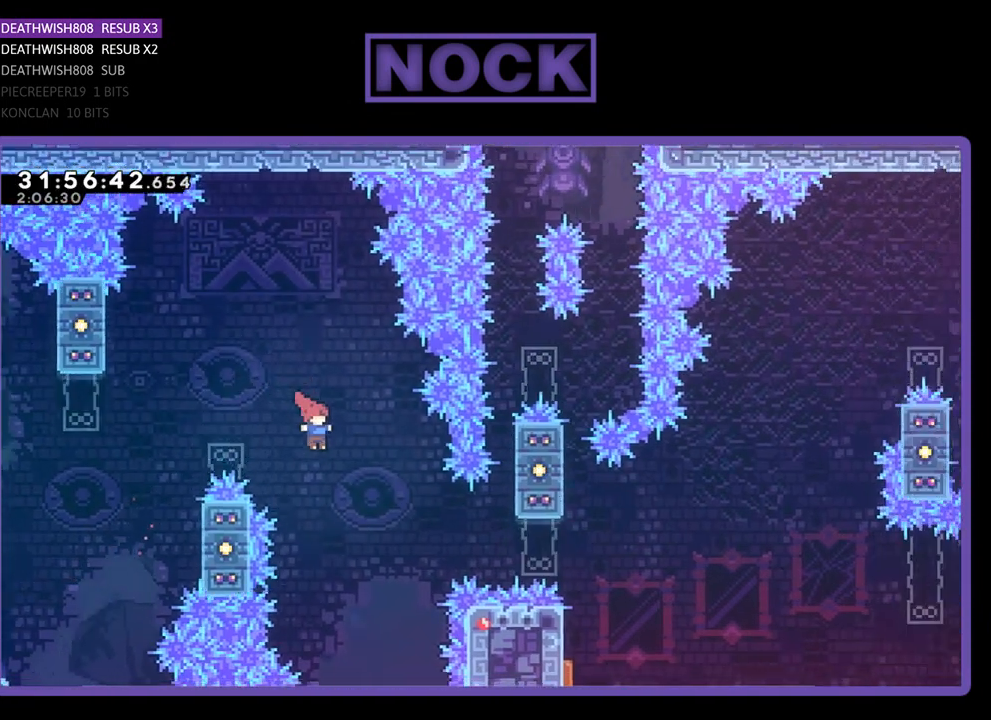
{"buttons": ["R2", "DPAD_UP", "DPAD_RIGHT"], "left_stick": "center", "events": [[233, "CIRCLE", "down"], [500, "CIRCLE", "up"], [500, "DPAD_UP", "down"]]}
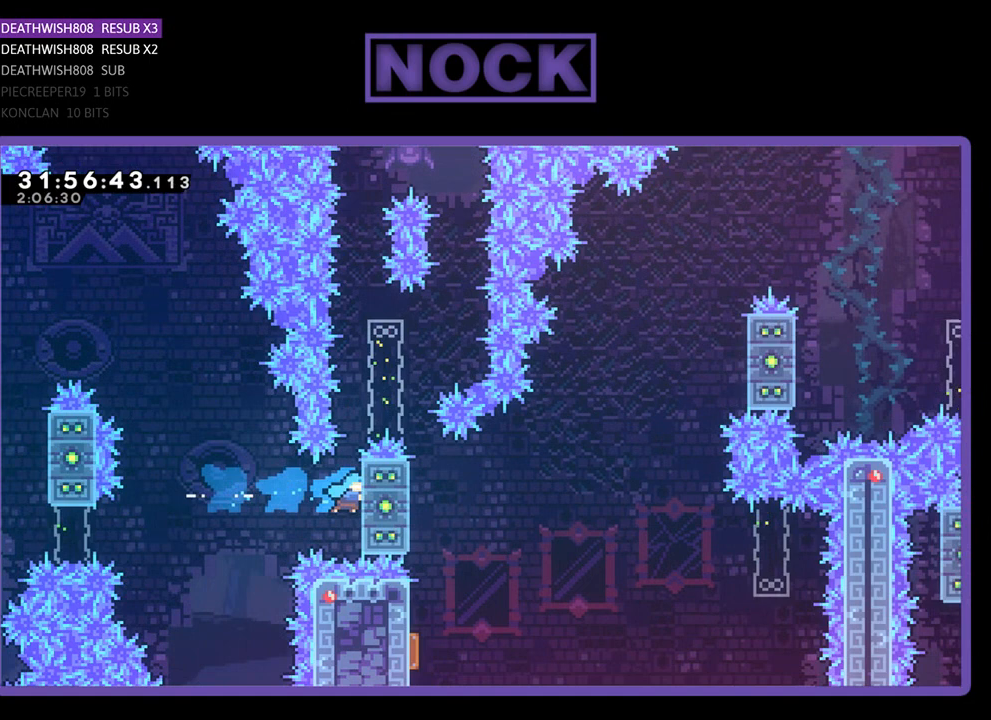
{"buttons": ["R2"], "left_stick": "center", "events": [[67, "DPAD_RIGHT", "up"], [133, "DPAD_UP", "up"]]}
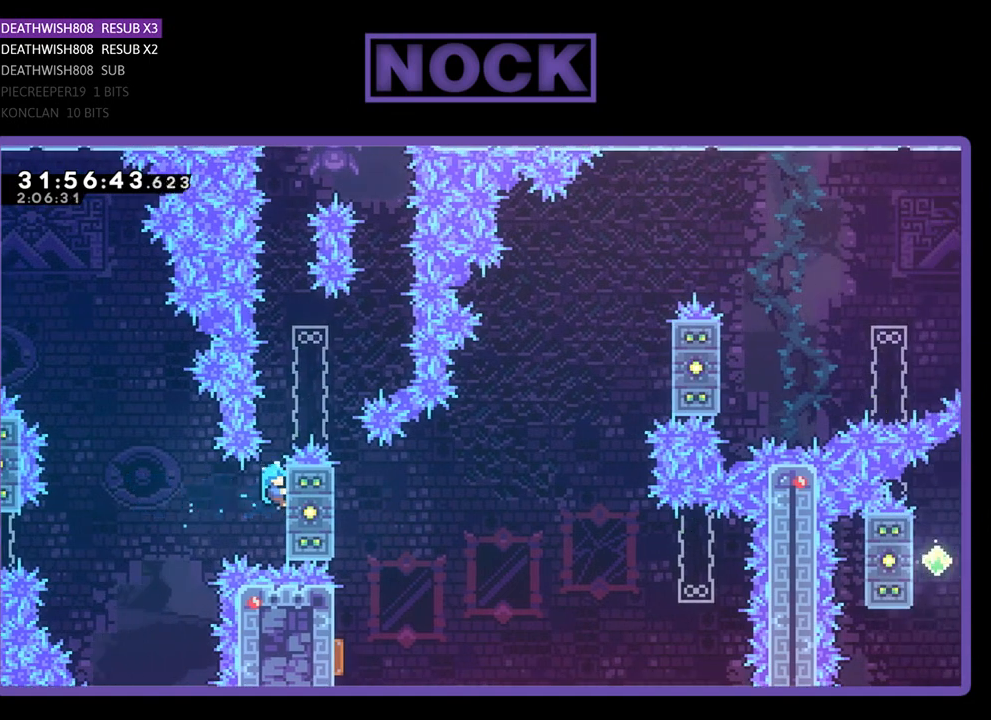
{"buttons": ["R2"], "left_stick": "center", "events": []}
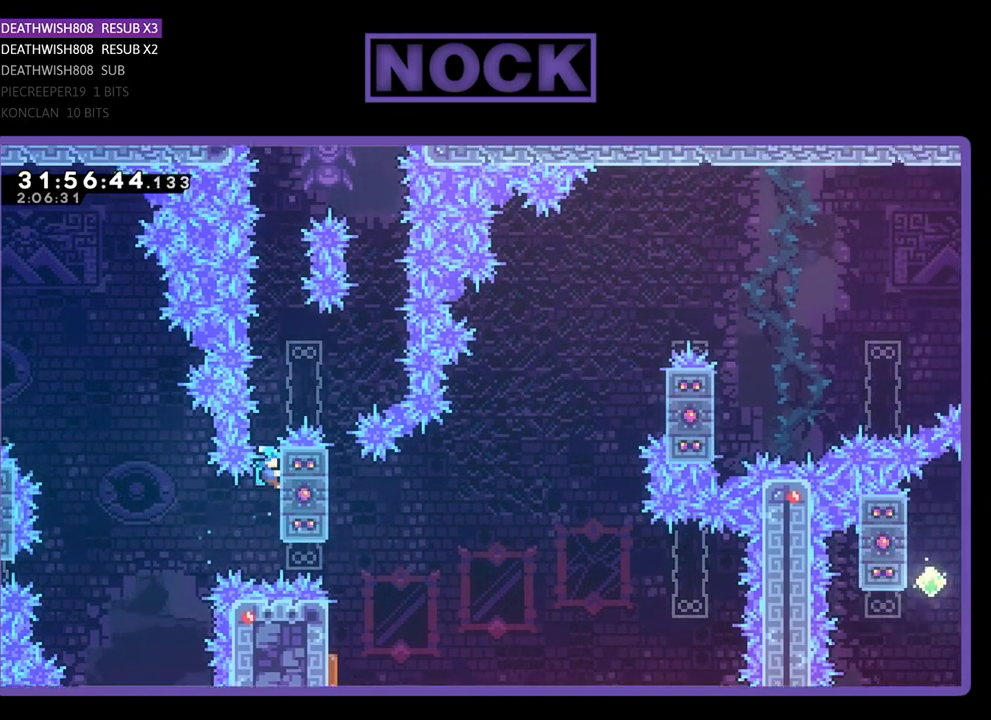
{"buttons": ["R2", "DPAD_UP"], "left_stick": "center", "events": [[467, "DPAD_UP", "down"]]}
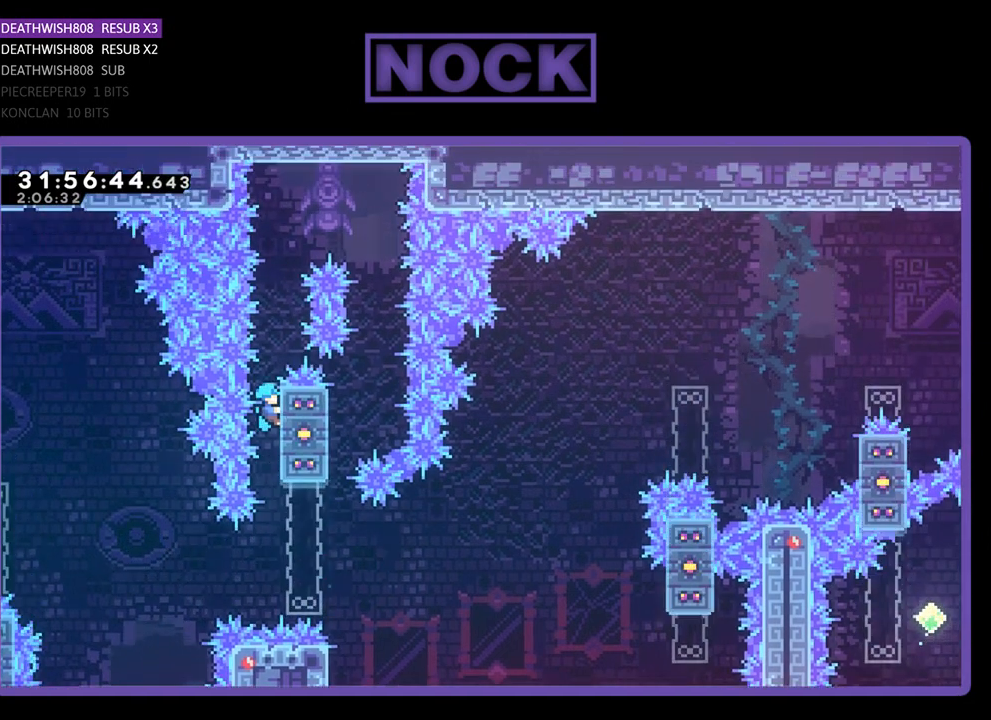
{"buttons": ["CROSS", "R2", "DPAD_RIGHT"], "left_stick": "center", "events": [[100, "CROSS", "down"], [200, "DPAD_RIGHT", "down"], [333, "DPAD_UP", "up"]]}
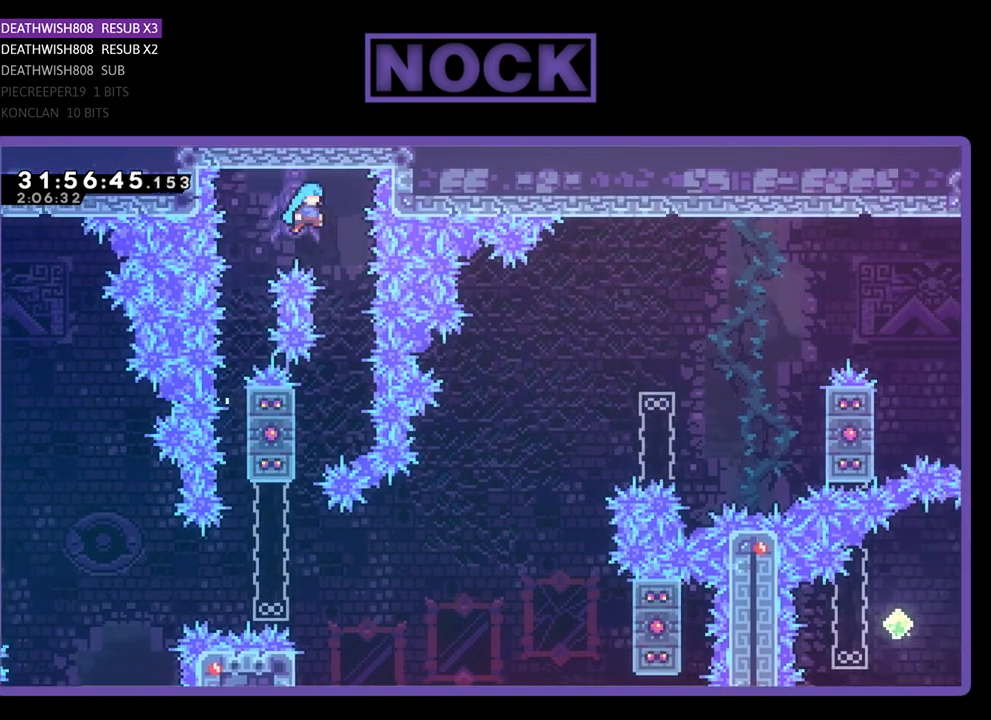
{"buttons": ["R2", "DPAD_LEFT"], "left_stick": "center", "events": [[67, "CROSS", "up"], [100, "DPAD_RIGHT", "up"], [367, "DPAD_LEFT", "down"]]}
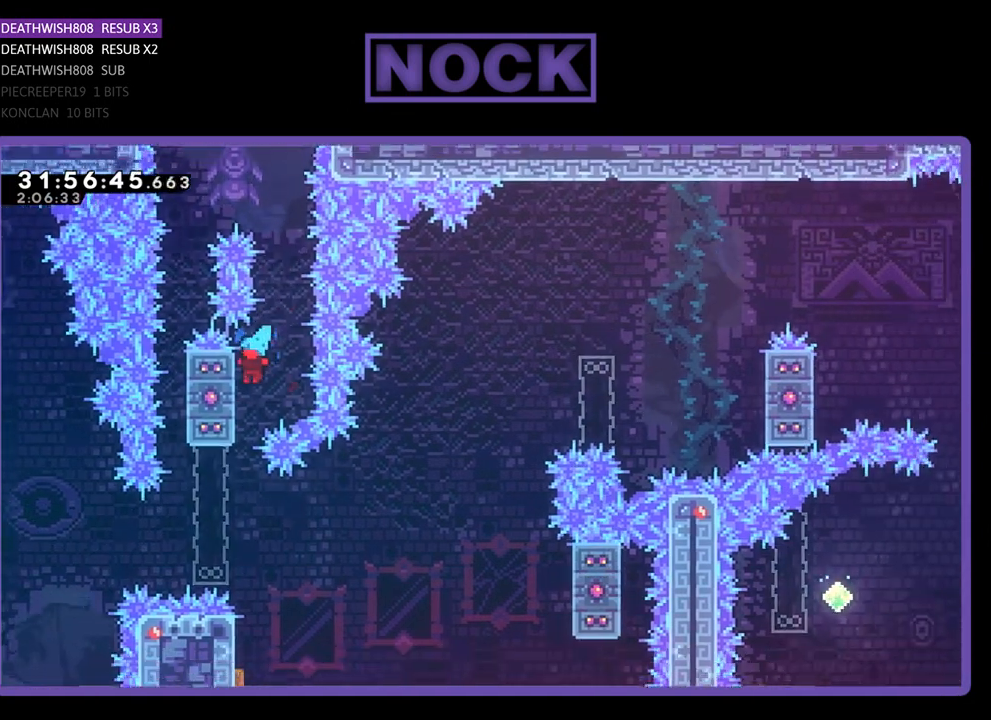
{"buttons": [], "left_stick": "center", "events": [[300, "DPAD_LEFT", "up"], [367, "R2", "up"]]}